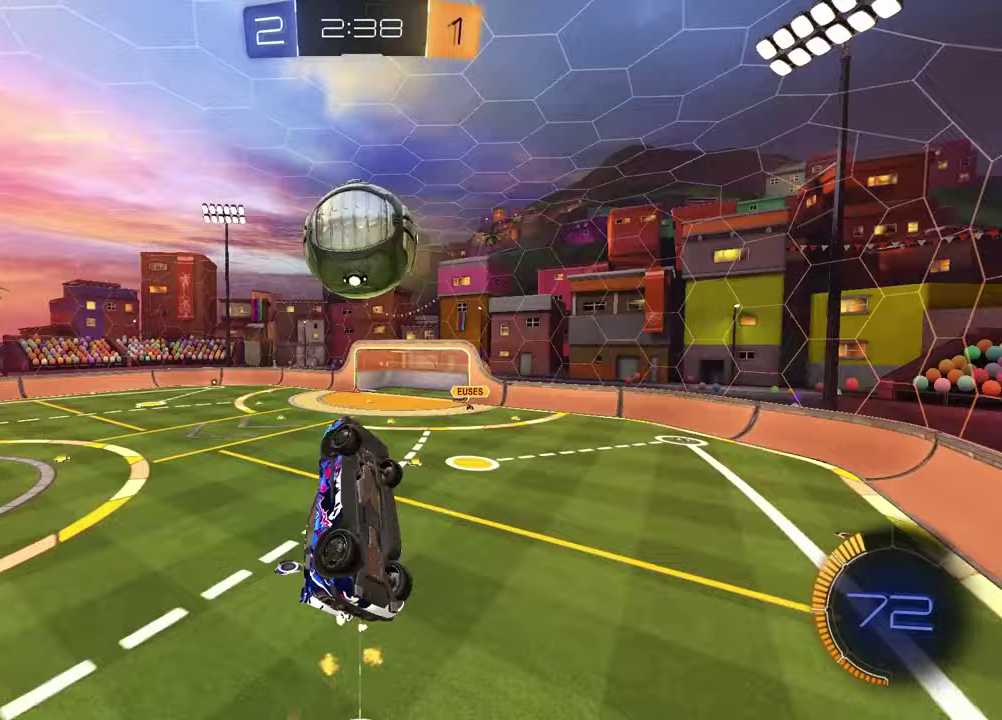
Gameplay with a controller (PlayStation layout); each line is a JSON object with the inputs held at the frame after it (dt_ms = milliseconds from this image to that frame). "events" lists button and stick changes between this image and that frame as [ms after this image, input, new state], when the widget could be followed in between.
{"dt_ms": 300, "buttons": ["SQUARE", "R2"], "left_stick": "center", "right_stick": "center", "events": [[83, "R1", "down"], [233, "R1", "up"], [233, "left_stick", "center"]]}
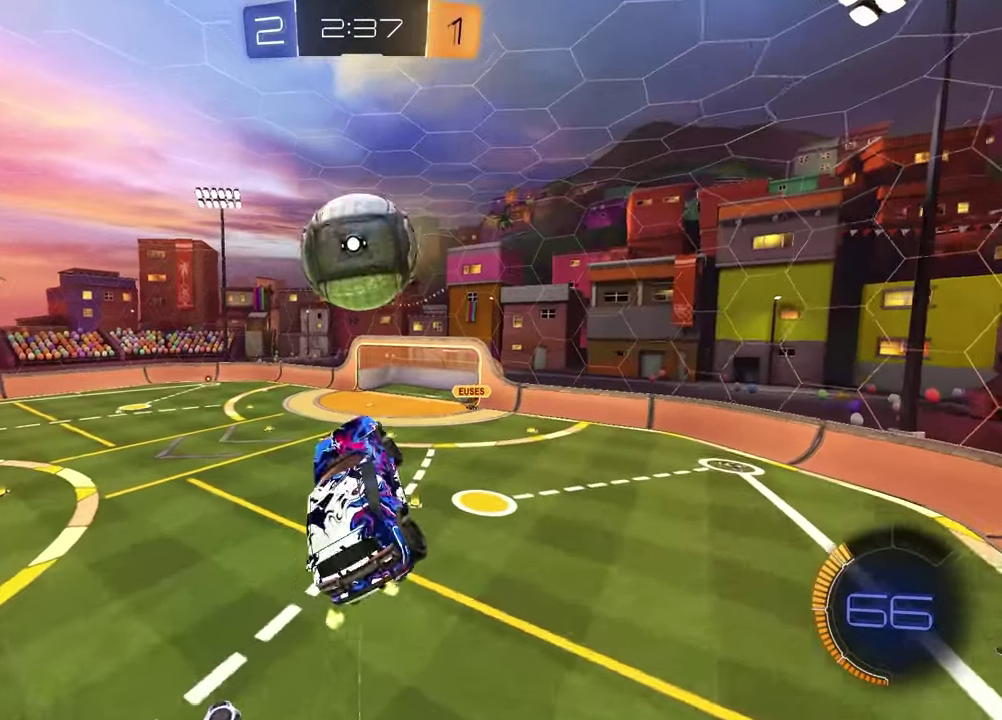
{"dt_ms": 900, "buttons": [], "left_stick": "up", "right_stick": "center", "events": [[150, "R1", "down"], [283, "R1", "up"], [283, "left_stick", "up-left"], [400, "R1", "down"], [417, "R2", "up"], [500, "SQUARE", "up"], [567, "left_stick", "down-right"], [583, "L1", "down"], [667, "R1", "up"], [683, "left_stick", "center"], [733, "L1", "up"], [783, "left_stick", "up"]]}
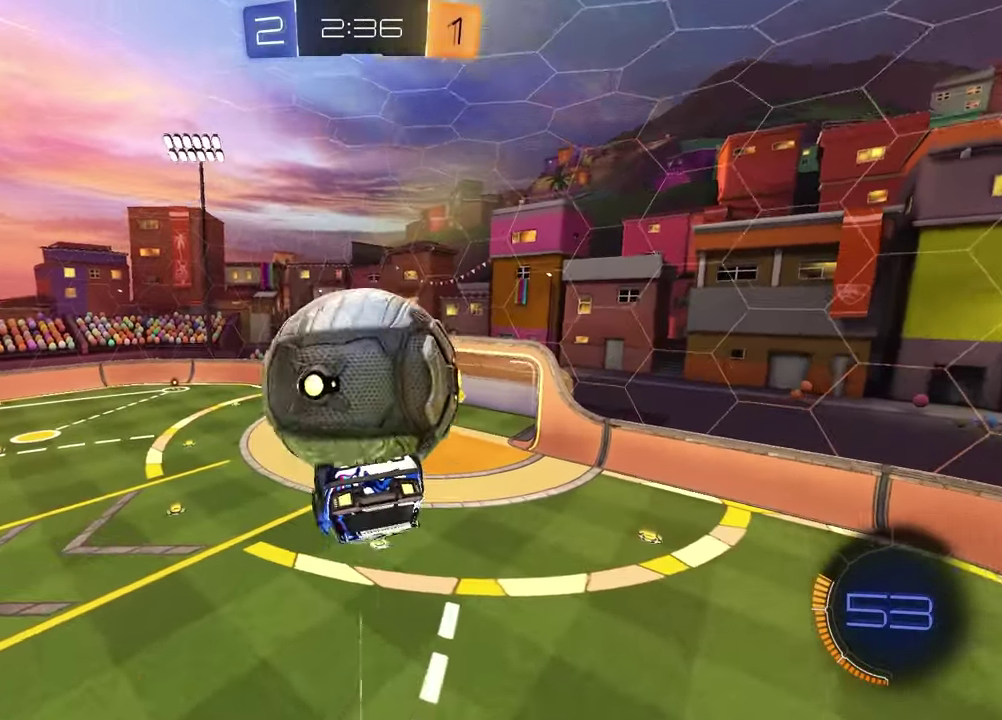
{"dt_ms": 300, "buttons": ["SQUARE"], "left_stick": "left", "right_stick": "center", "events": [[250, "left_stick", "left"], [300, "SQUARE", "down"]]}
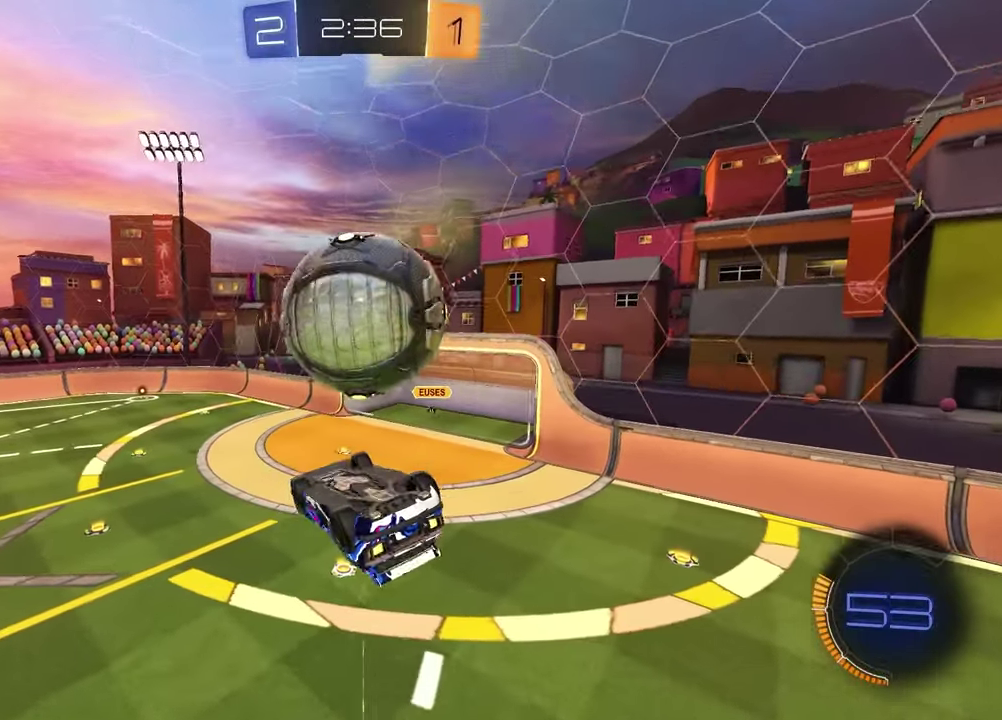
{"dt_ms": 600, "buttons": [], "left_stick": "down-right", "right_stick": "center", "events": [[67, "R1", "down"], [133, "left_stick", "center"], [283, "left_stick", "down-right"], [333, "L1", "down"], [400, "R1", "up"], [450, "L1", "up"], [450, "SQUARE", "up"]]}
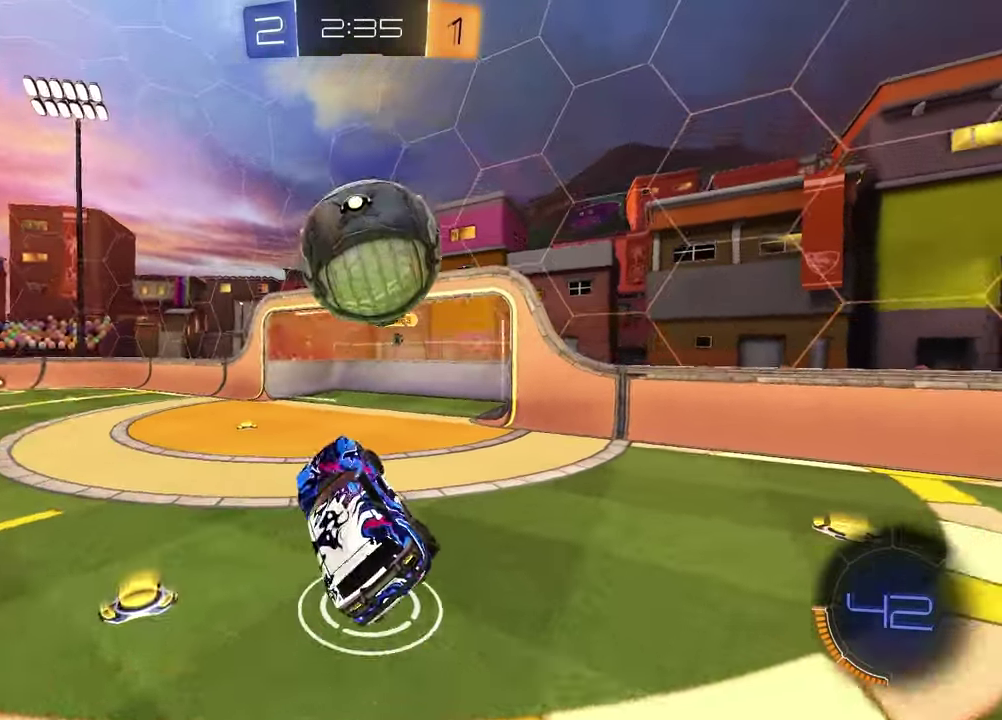
{"dt_ms": 400, "buttons": ["R1", "R2"], "left_stick": "center", "right_stick": "center", "events": [[33, "R2", "down"], [67, "left_stick", "up-right"], [117, "R1", "down"], [133, "CROSS", "down"], [283, "CROSS", "up"], [317, "left_stick", "center"]]}
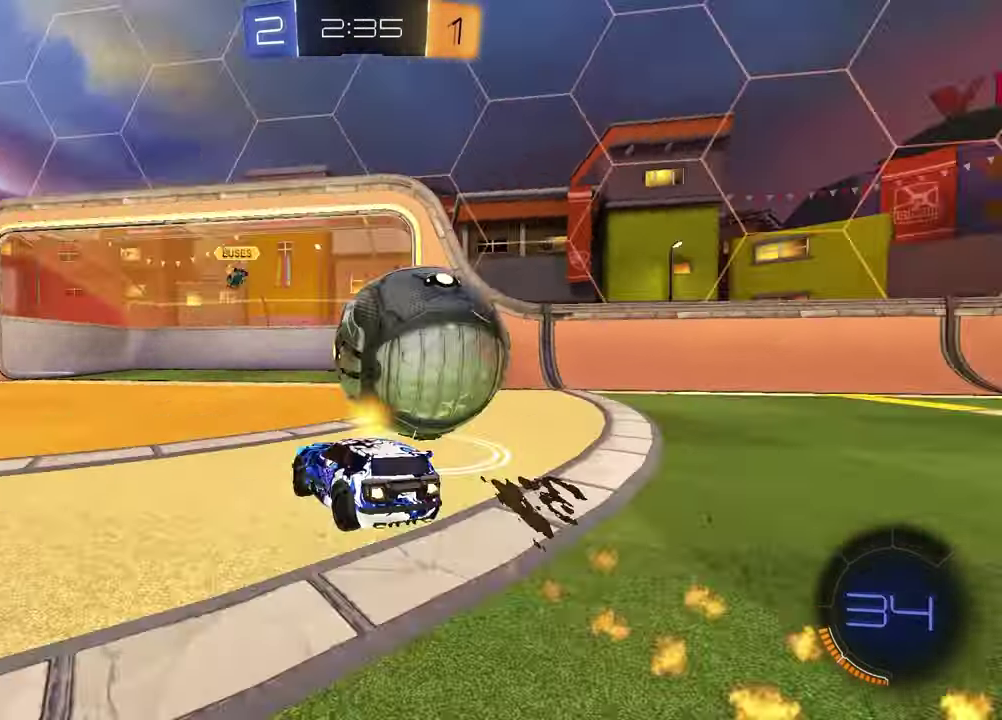
{"dt_ms": 600, "buttons": ["R2"], "left_stick": "left", "right_stick": "center", "events": [[33, "R1", "up"], [33, "left_stick", "left"], [300, "R1", "down"], [600, "R1", "up"]]}
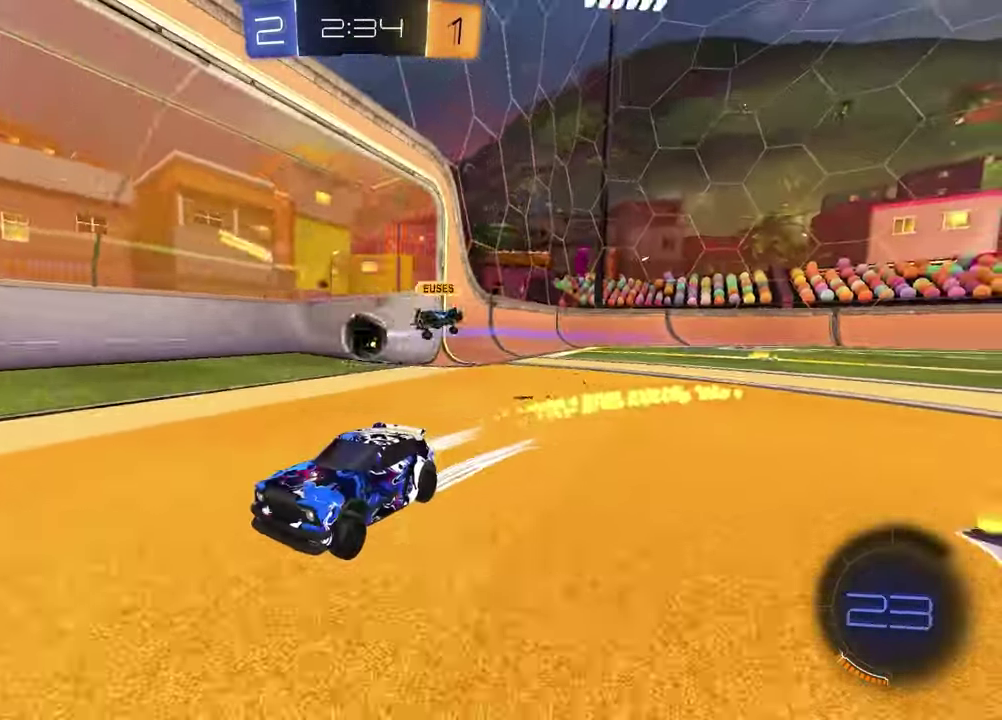
{"dt_ms": 400, "buttons": ["R2"], "left_stick": "center", "right_stick": "center", "events": [[300, "TRIANGLE", "down"], [300, "left_stick", "center"], [383, "TRIANGLE", "up"]]}
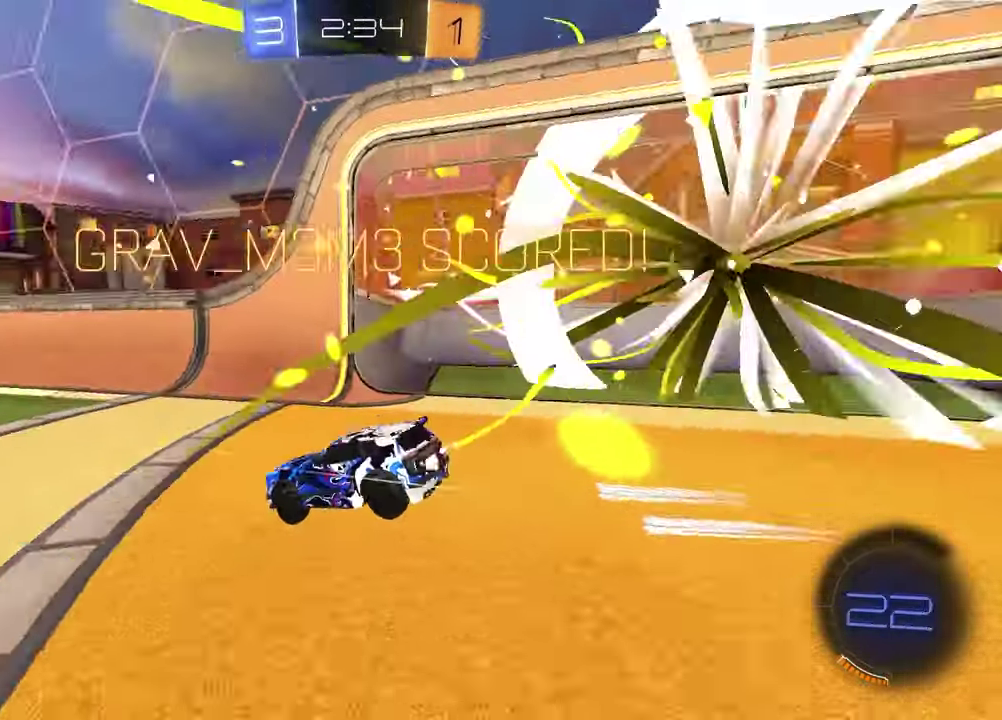
{"dt_ms": 500, "buttons": [], "left_stick": "up", "right_stick": "center", "events": [[17, "R2", "up"], [183, "left_stick", "up"]]}
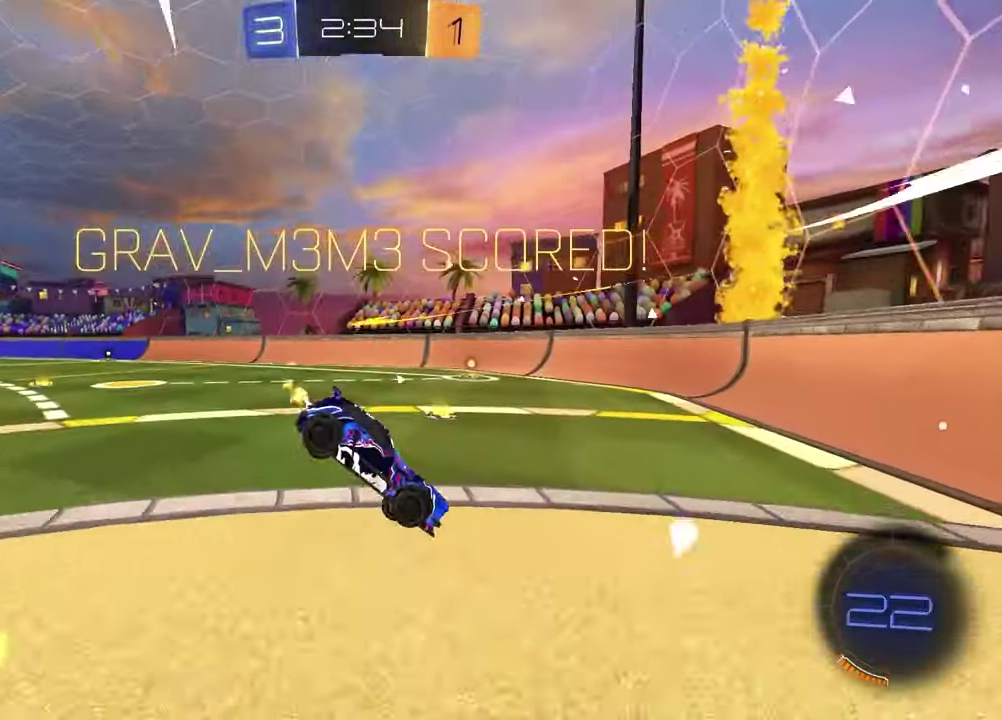
{"dt_ms": 500, "buttons": ["SQUARE"], "left_stick": "right", "right_stick": "center", "events": [[100, "left_stick", "up-right"], [267, "left_stick", "down-left"], [383, "left_stick", "up-right"], [400, "SQUARE", "down"], [483, "left_stick", "right"]]}
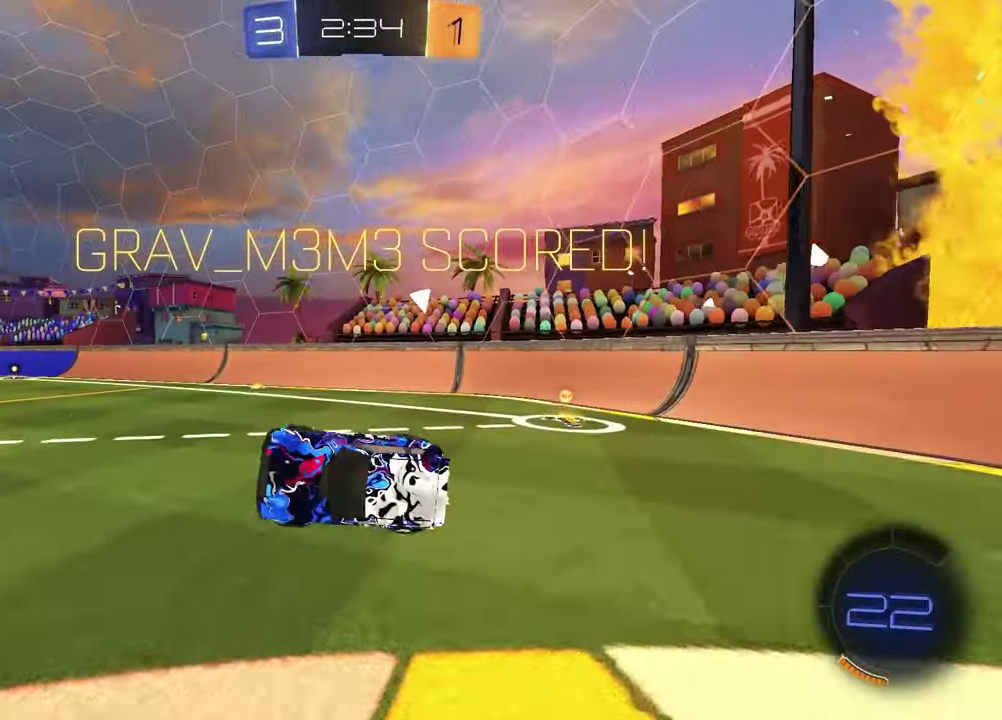
{"dt_ms": 400, "buttons": ["CROSS", "R2"], "left_stick": "up", "right_stick": "center", "events": [[33, "SQUARE", "up"], [83, "left_stick", "down-right"], [133, "left_stick", "up-left"], [267, "left_stick", "center"], [333, "R2", "down"], [333, "left_stick", "up"], [383, "CROSS", "down"]]}
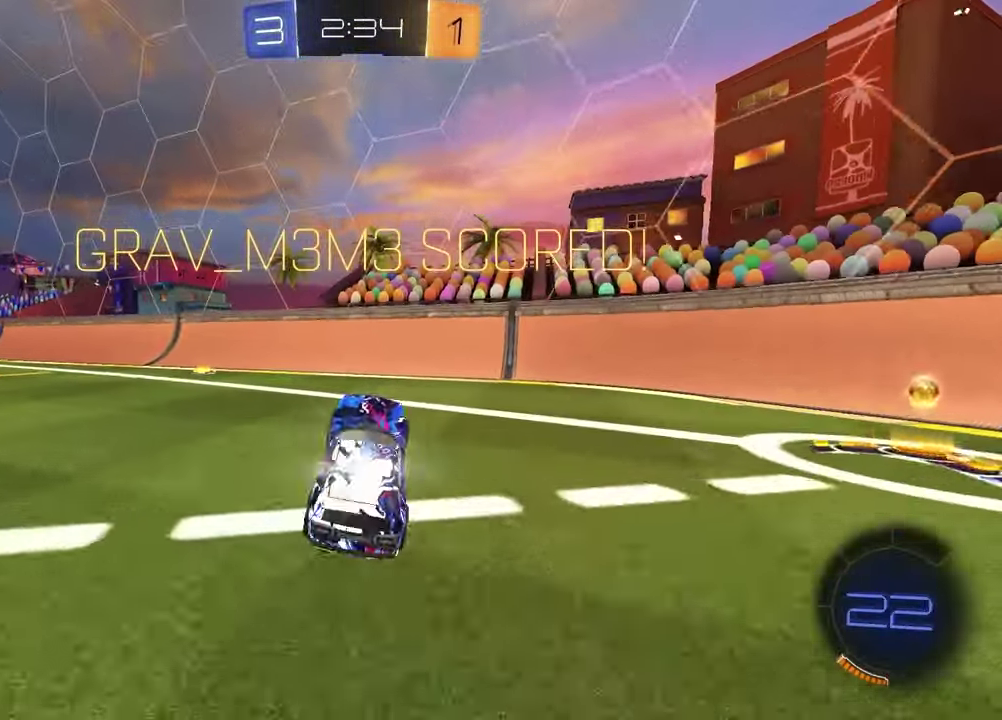
{"dt_ms": 600, "buttons": ["R2"], "left_stick": "center", "right_stick": "center", "events": [[50, "R1", "down"], [100, "left_stick", "left"], [117, "CROSS", "up"], [183, "R1", "up"], [400, "left_stick", "center"]]}
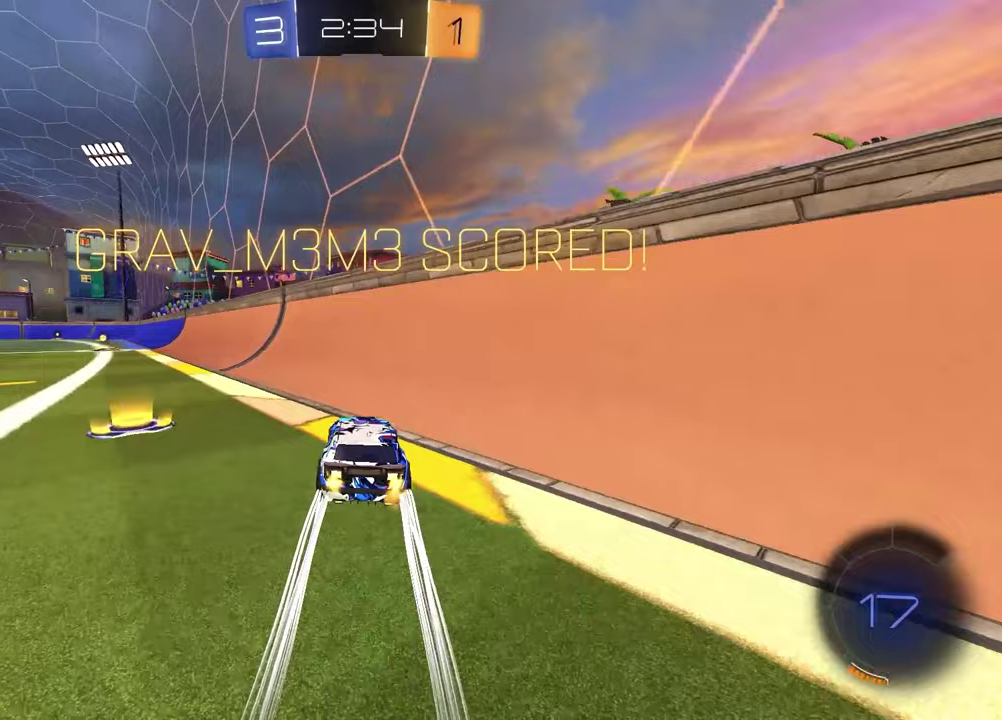
{"dt_ms": 300, "buttons": ["R2"], "left_stick": "left", "right_stick": "center", "events": [[17, "left_stick", "left"], [83, "left_stick", "center"], [233, "left_stick", "left"]]}
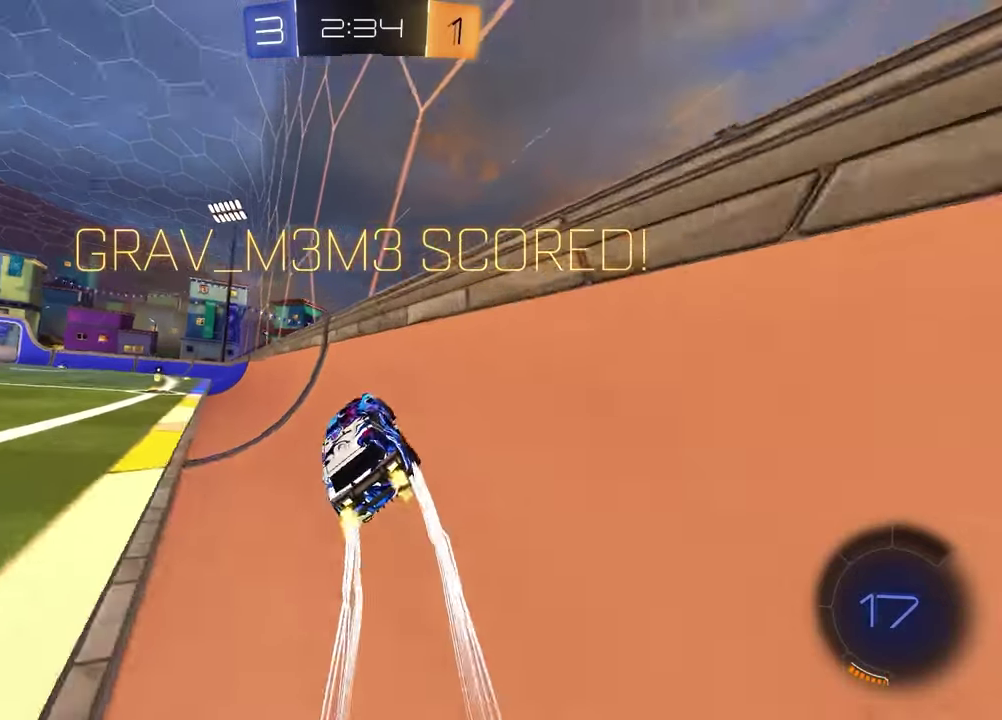
{"dt_ms": 900, "buttons": [], "left_stick": "up-right", "right_stick": "center", "events": [[67, "left_stick", "up"], [100, "CROSS", "down"], [167, "left_stick", "down-left"], [183, "CROSS", "up"], [183, "R2", "up"], [250, "CROSS", "down"], [267, "left_stick", "up-right"], [317, "CROSS", "up"], [617, "CROSS", "down"], [683, "CROSS", "up"], [767, "CROSS", "down"], [867, "CROSS", "up"]]}
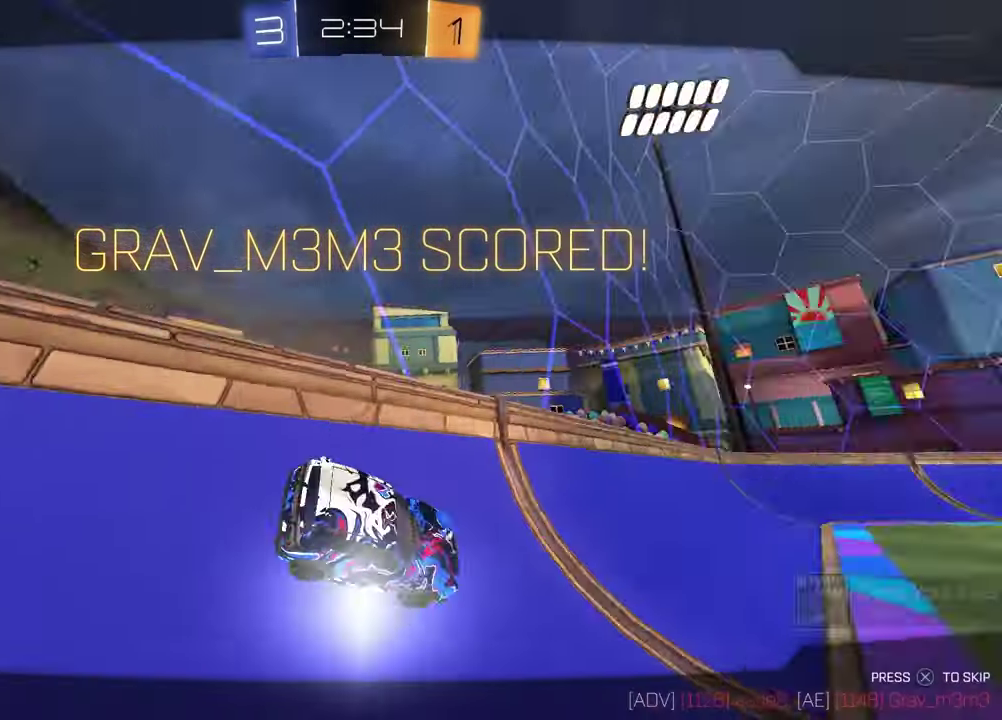
{"dt_ms": 300, "buttons": ["CROSS"], "left_stick": "center", "right_stick": "center", "events": [[83, "left_stick", "center"], [300, "CROSS", "down"]]}
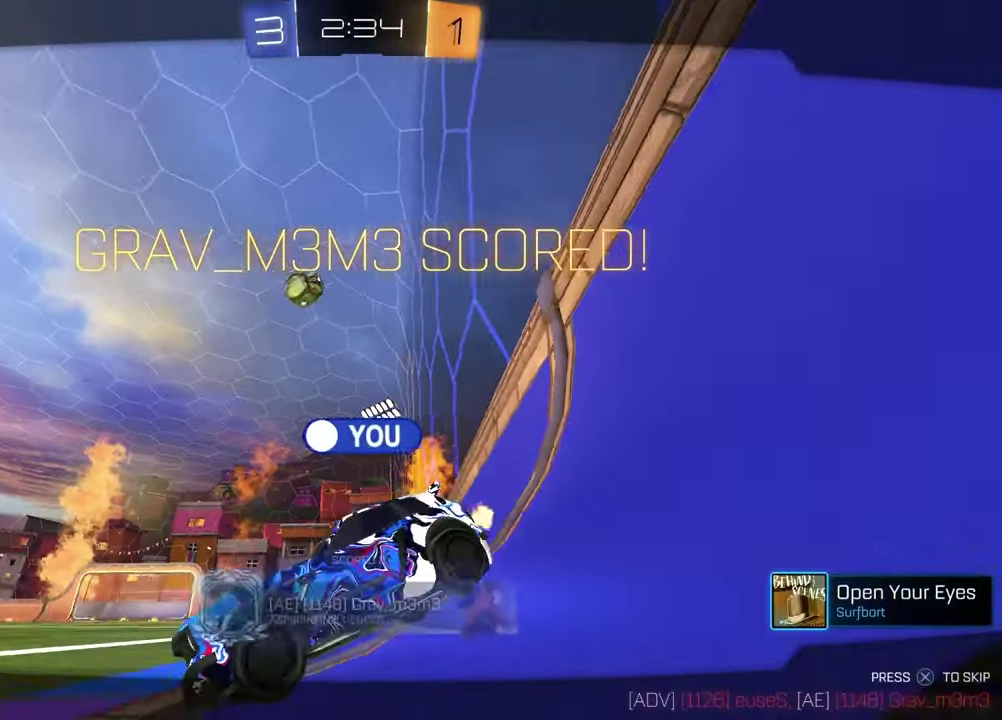
{"dt_ms": 600, "buttons": [], "left_stick": "center", "right_stick": "center", "events": [[133, "CROSS", "up"]]}
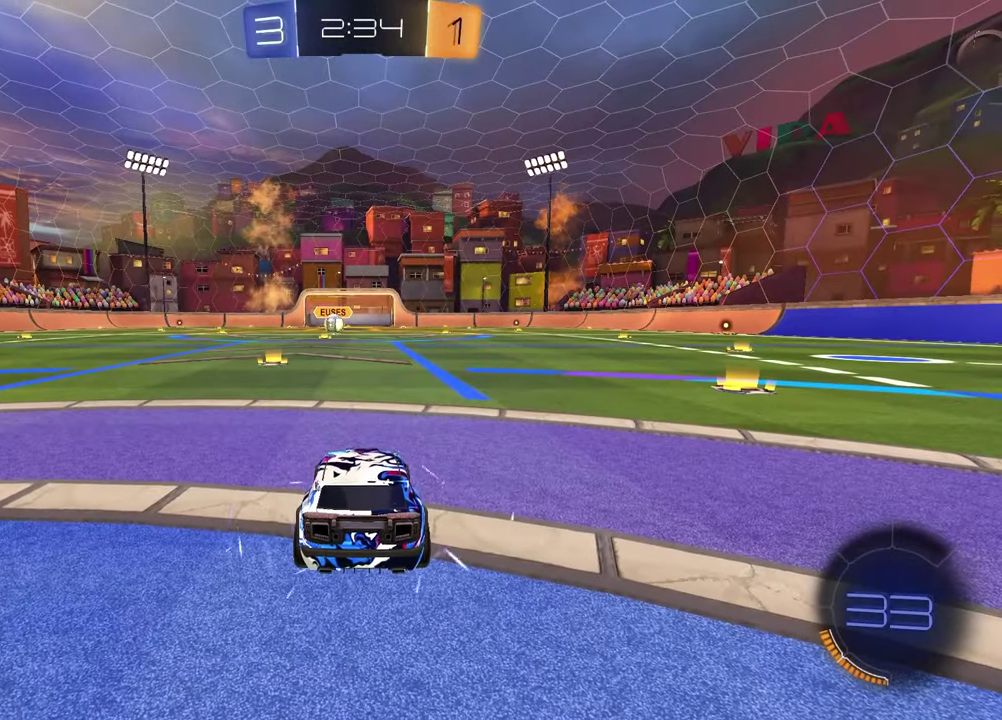
{"dt_ms": 400, "buttons": [], "left_stick": "center", "right_stick": "center", "events": []}
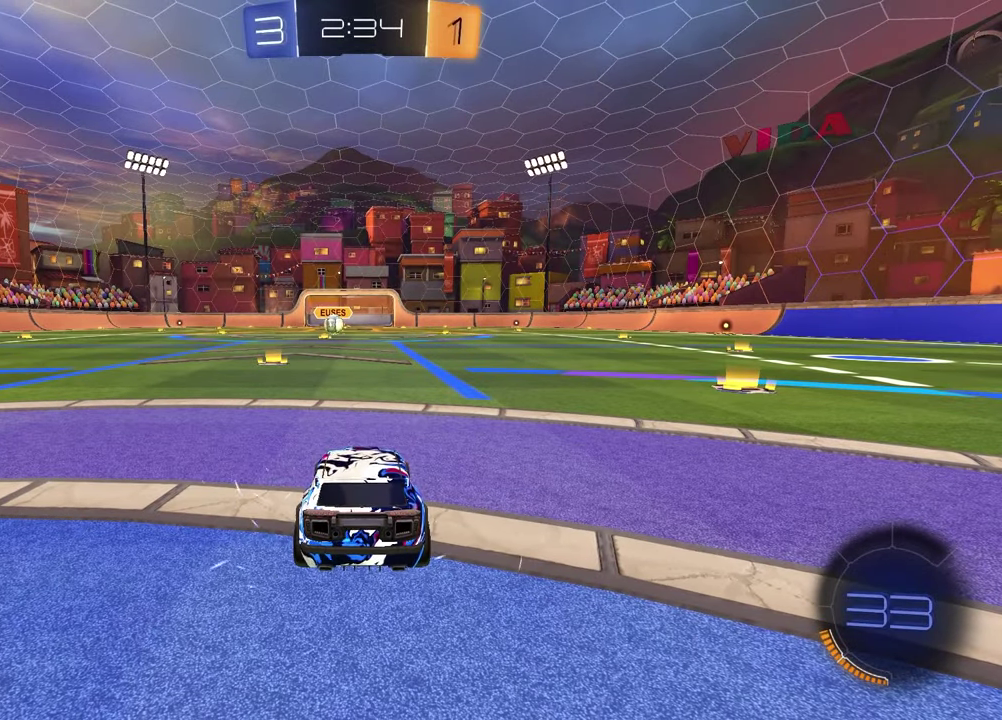
{"dt_ms": 500, "buttons": [], "left_stick": "center", "right_stick": "center", "events": []}
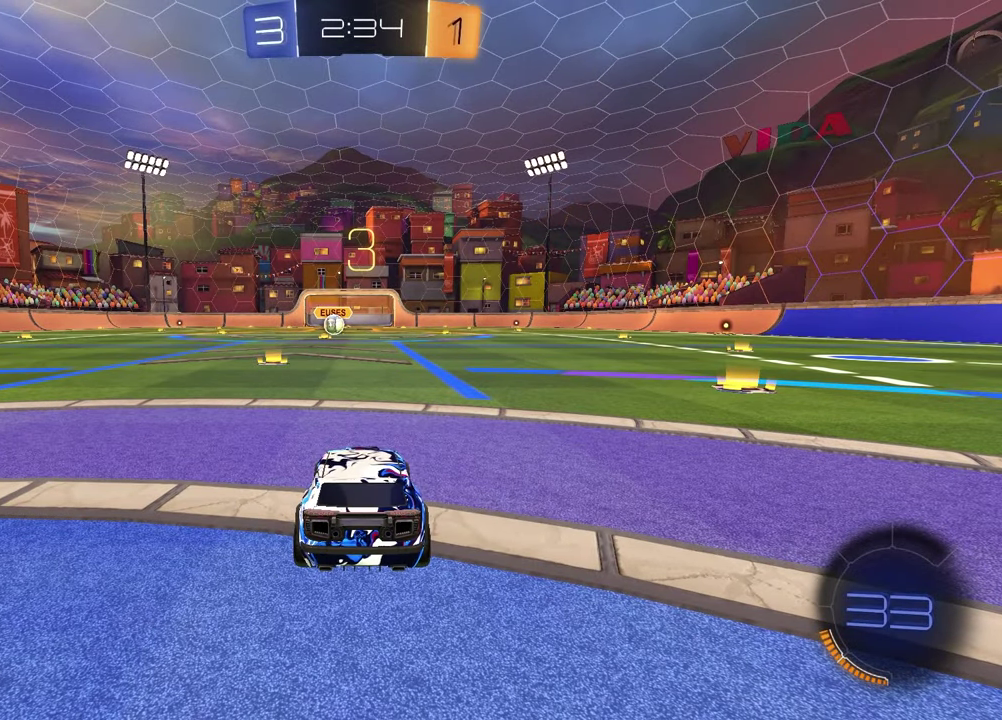
{"dt_ms": 500, "buttons": ["TRIANGLE"], "left_stick": "center", "right_stick": "center", "events": [[483, "TRIANGLE", "down"]]}
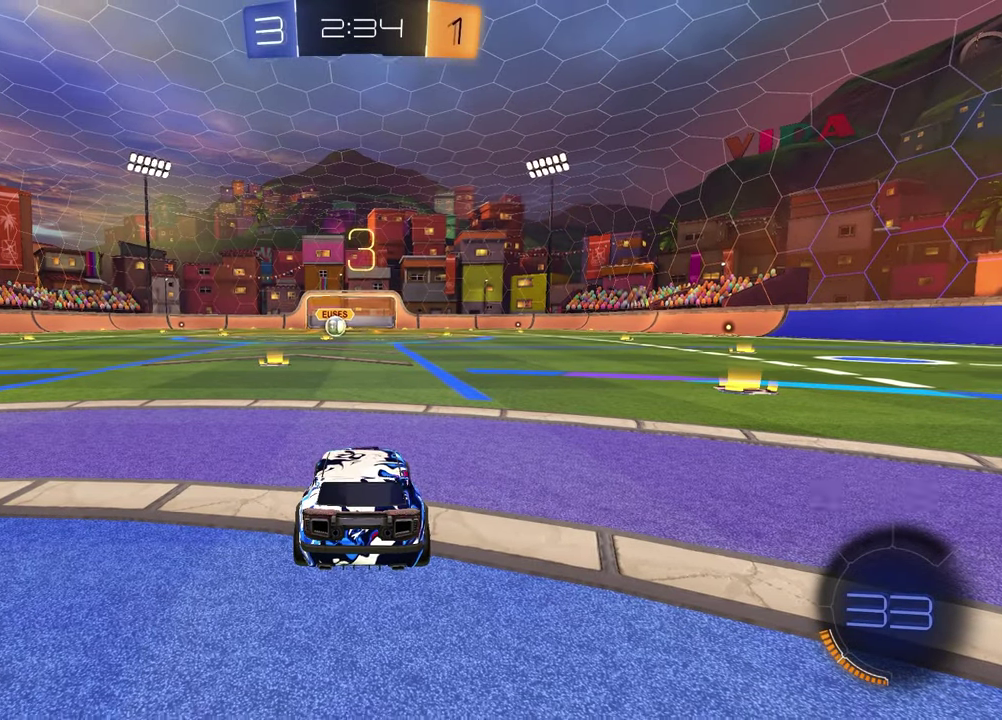
{"dt_ms": 500, "buttons": [], "left_stick": "right", "right_stick": "center", "events": [[100, "TRIANGLE", "up"], [300, "left_stick", "down-left"], [367, "left_stick", "left"], [417, "TRIANGLE", "down"], [433, "left_stick", "center"], [483, "left_stick", "right"], [500, "TRIANGLE", "up"]]}
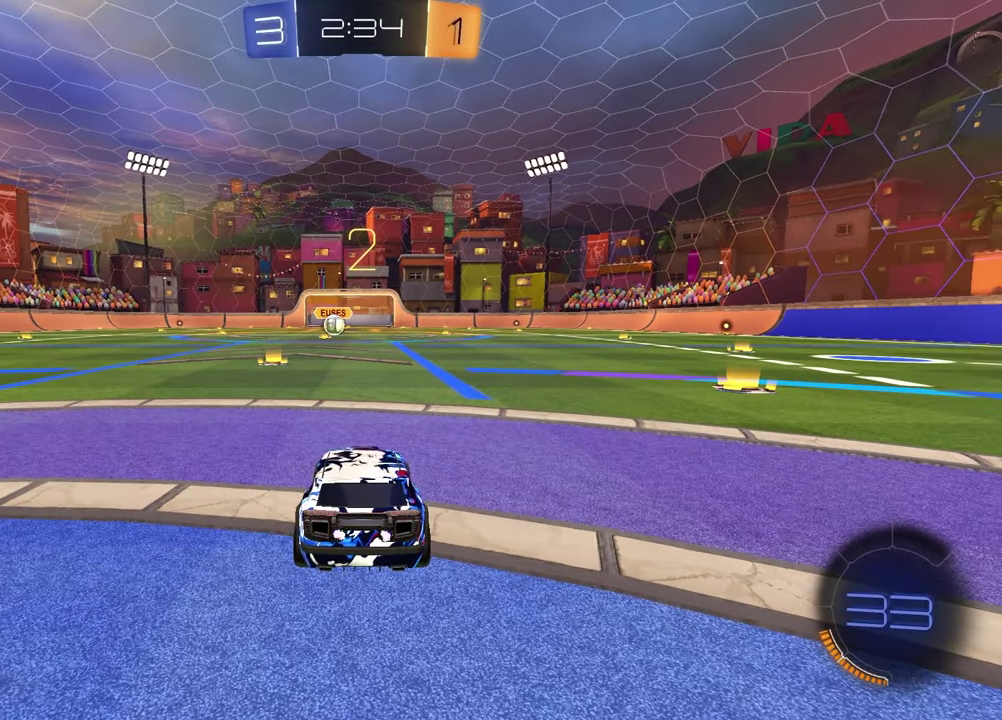
{"dt_ms": 500, "buttons": [], "left_stick": "center", "right_stick": "center", "events": [[117, "left_stick", "left"], [267, "left_stick", "up-right"], [367, "left_stick", "left"], [483, "left_stick", "center"]]}
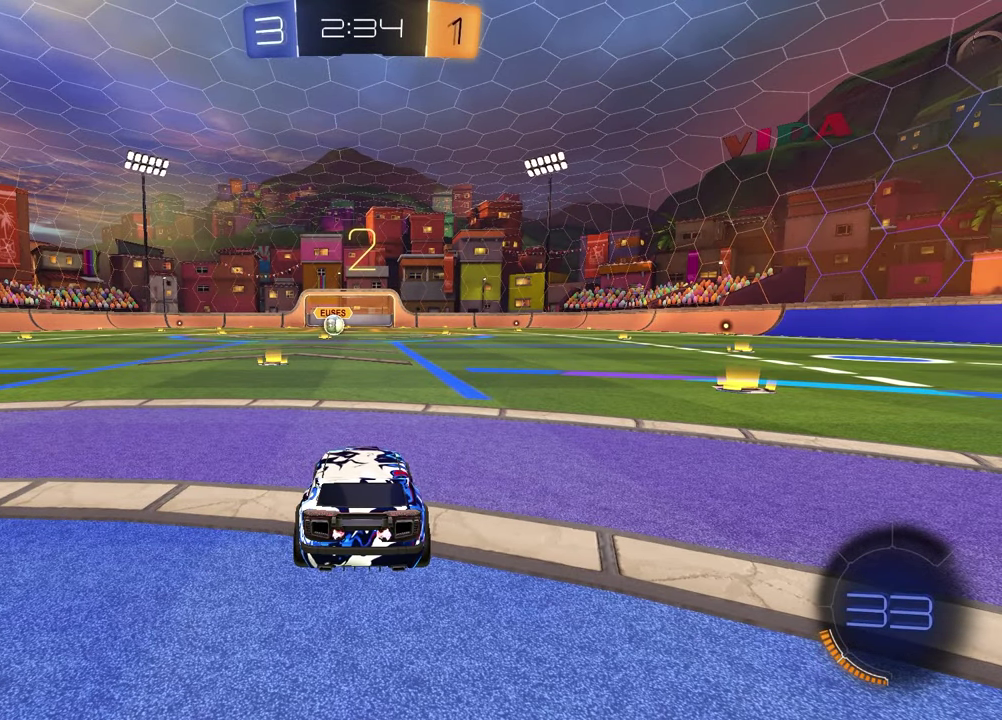
{"dt_ms": 400, "buttons": [], "left_stick": "center", "right_stick": "center", "events": [[17, "left_stick", "up-right"], [133, "left_stick", "left"], [283, "left_stick", "right"], [400, "left_stick", "center"]]}
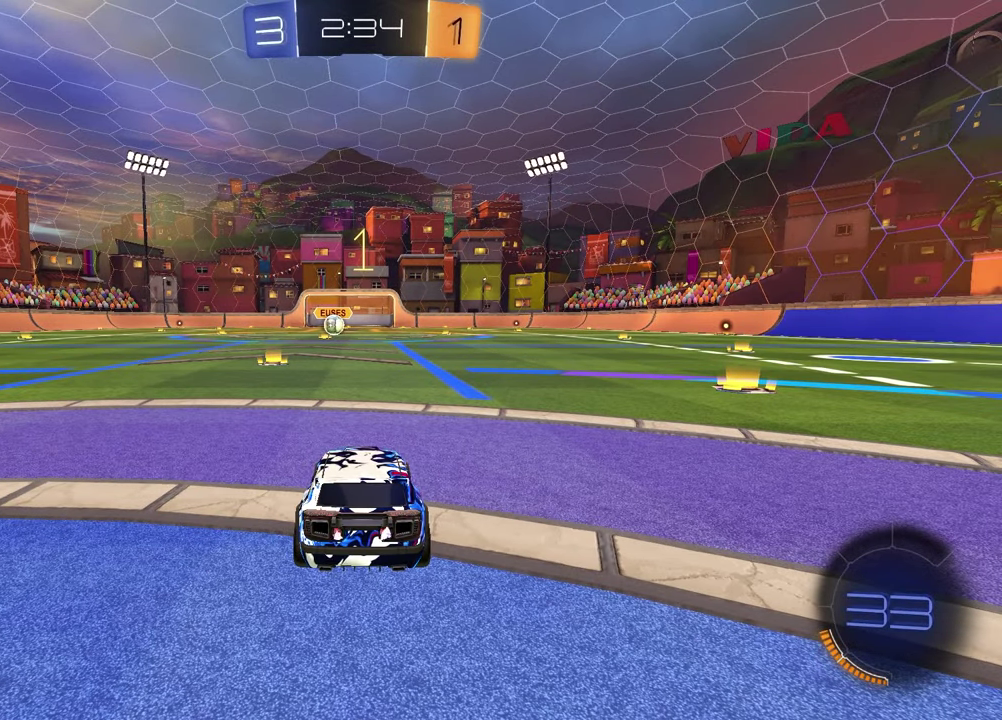
{"dt_ms": 600, "buttons": ["R1", "R2"], "left_stick": "center", "right_stick": "center", "events": [[17, "left_stick", "left"], [133, "left_stick", "up-right"], [250, "left_stick", "center"], [283, "R2", "down"], [350, "TRIANGLE", "down"], [367, "R1", "down"], [467, "TRIANGLE", "up"]]}
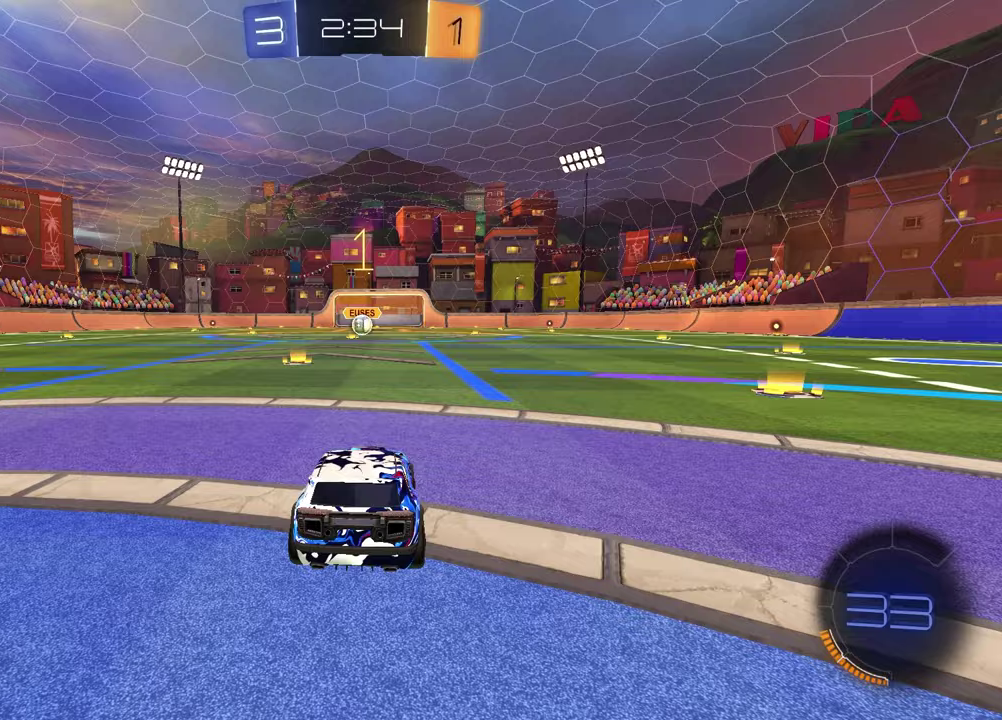
{"dt_ms": 500, "buttons": ["R1", "R2"], "left_stick": "center", "right_stick": "center", "events": [[50, "left_stick", "left"], [183, "left_stick", "center"]]}
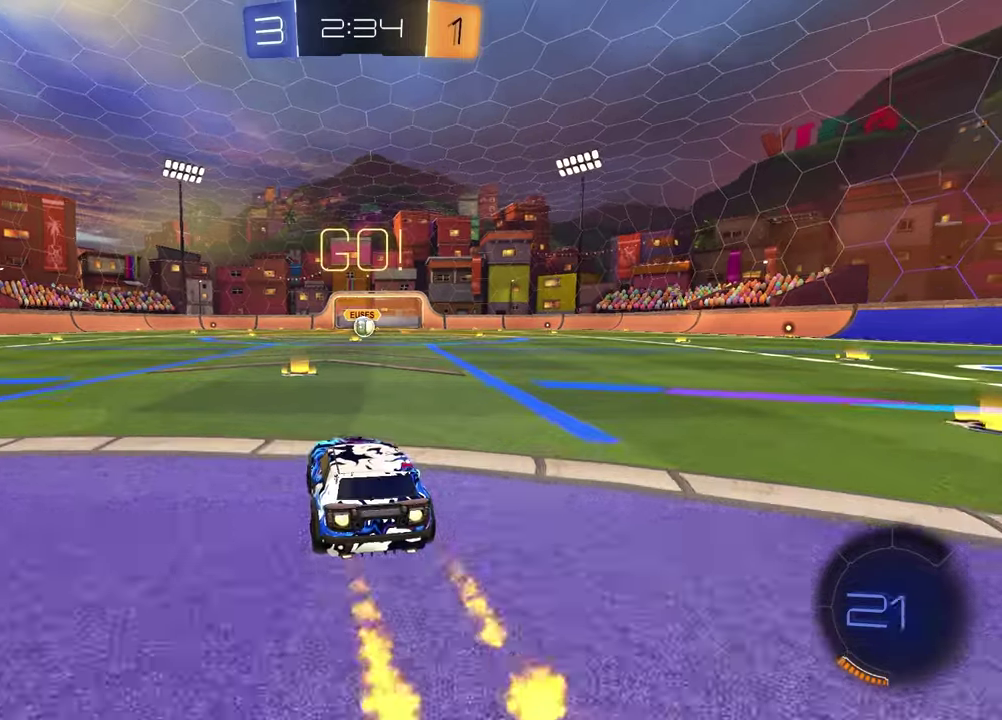
{"dt_ms": 500, "buttons": ["SQUARE", "R1", "R2"], "left_stick": "down", "right_stick": "center", "events": [[150, "CROSS", "down"], [217, "left_stick", "down-left"], [350, "CROSS", "up"], [350, "SQUARE", "down"], [367, "left_stick", "down"]]}
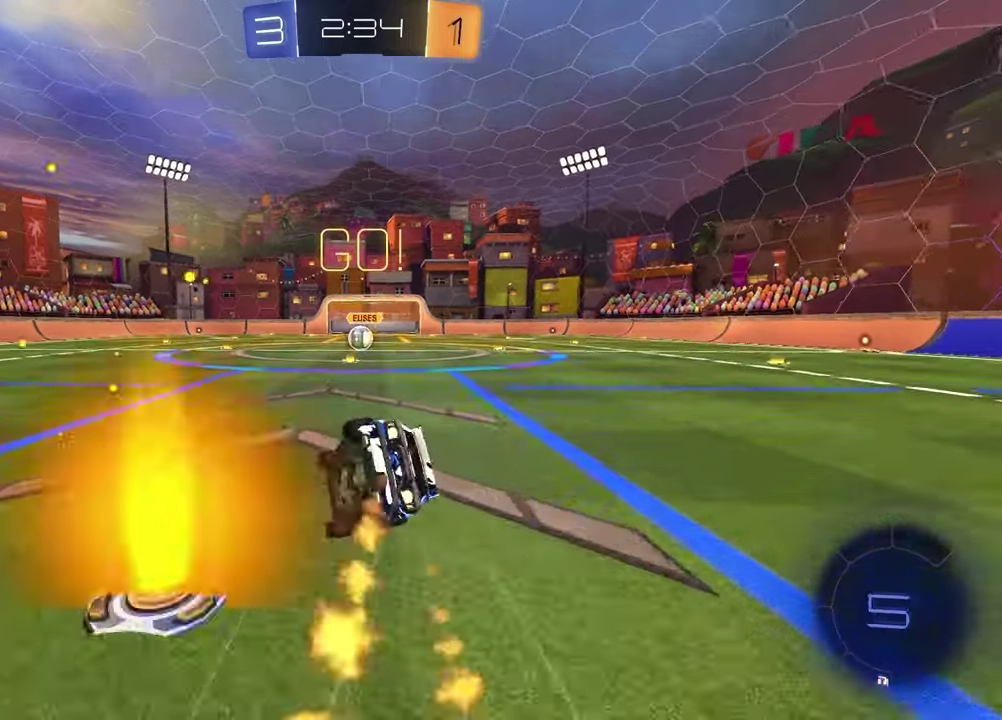
{"dt_ms": 500, "buttons": ["SQUARE", "R2"], "left_stick": "down-right", "right_stick": "center", "events": [[83, "left_stick", "down-right"], [317, "R1", "up"]]}
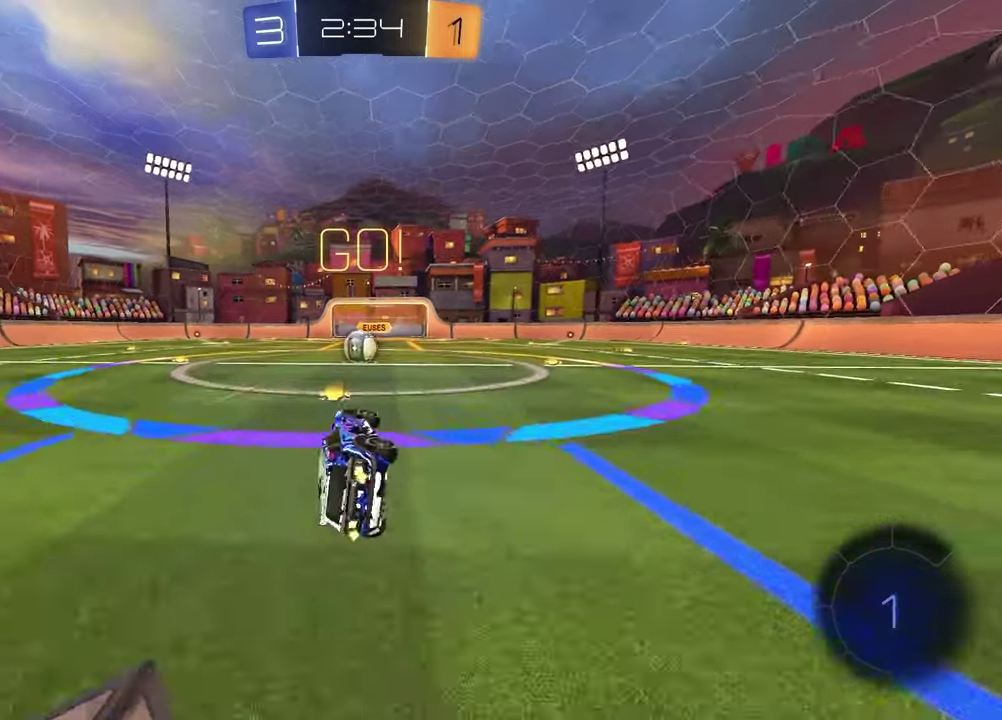
{"dt_ms": 500, "buttons": ["CROSS", "R2"], "left_stick": "up", "right_stick": "center"}
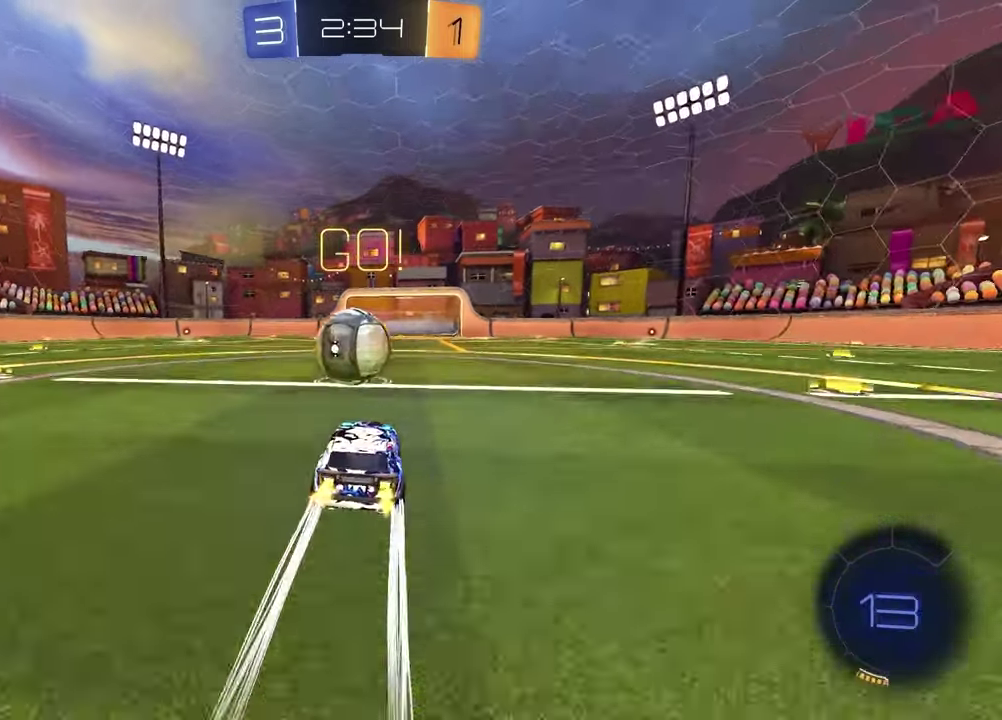
{"dt_ms": 400, "buttons": ["L1", "R2"], "left_stick": "down", "right_stick": "center", "events": [[67, "L1", "down"], [83, "CROSS", "up"], [83, "left_stick", "down-right"], [167, "CROSS", "down"], [200, "left_stick", "left"], [283, "left_stick", "up-right"], [333, "left_stick", "down"], [350, "CROSS", "up"]]}
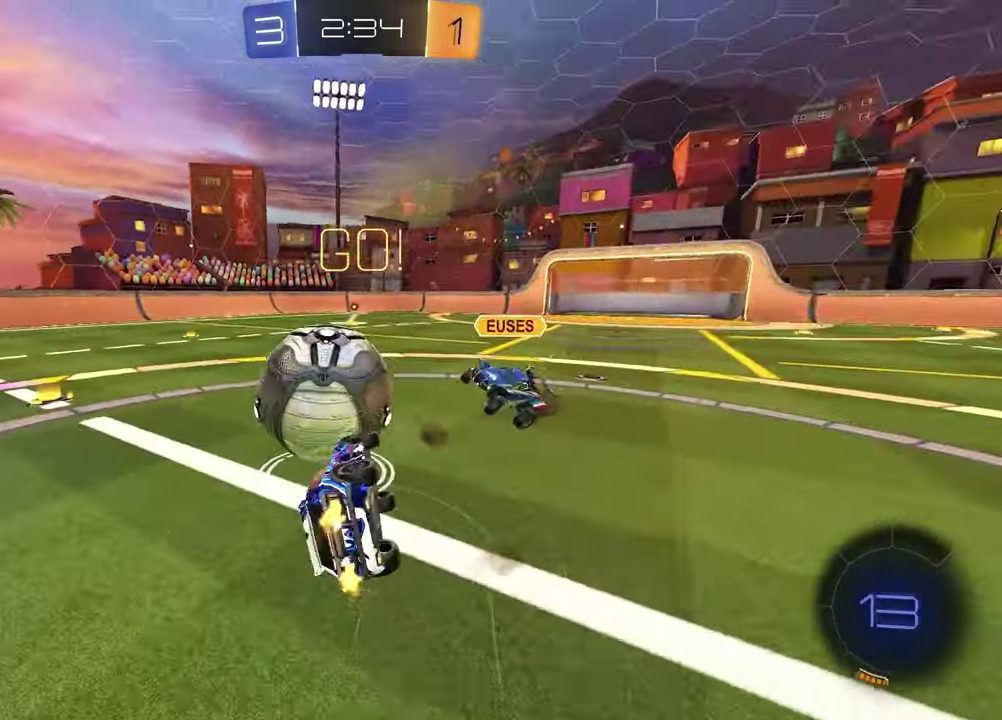
{"dt_ms": 600, "buttons": ["R2"], "left_stick": "up-left", "right_stick": "center", "events": [[150, "left_stick", "left"], [200, "left_stick", "up-left"], [350, "left_stick", "up"], [500, "L1", "up"], [583, "left_stick", "up-left"]]}